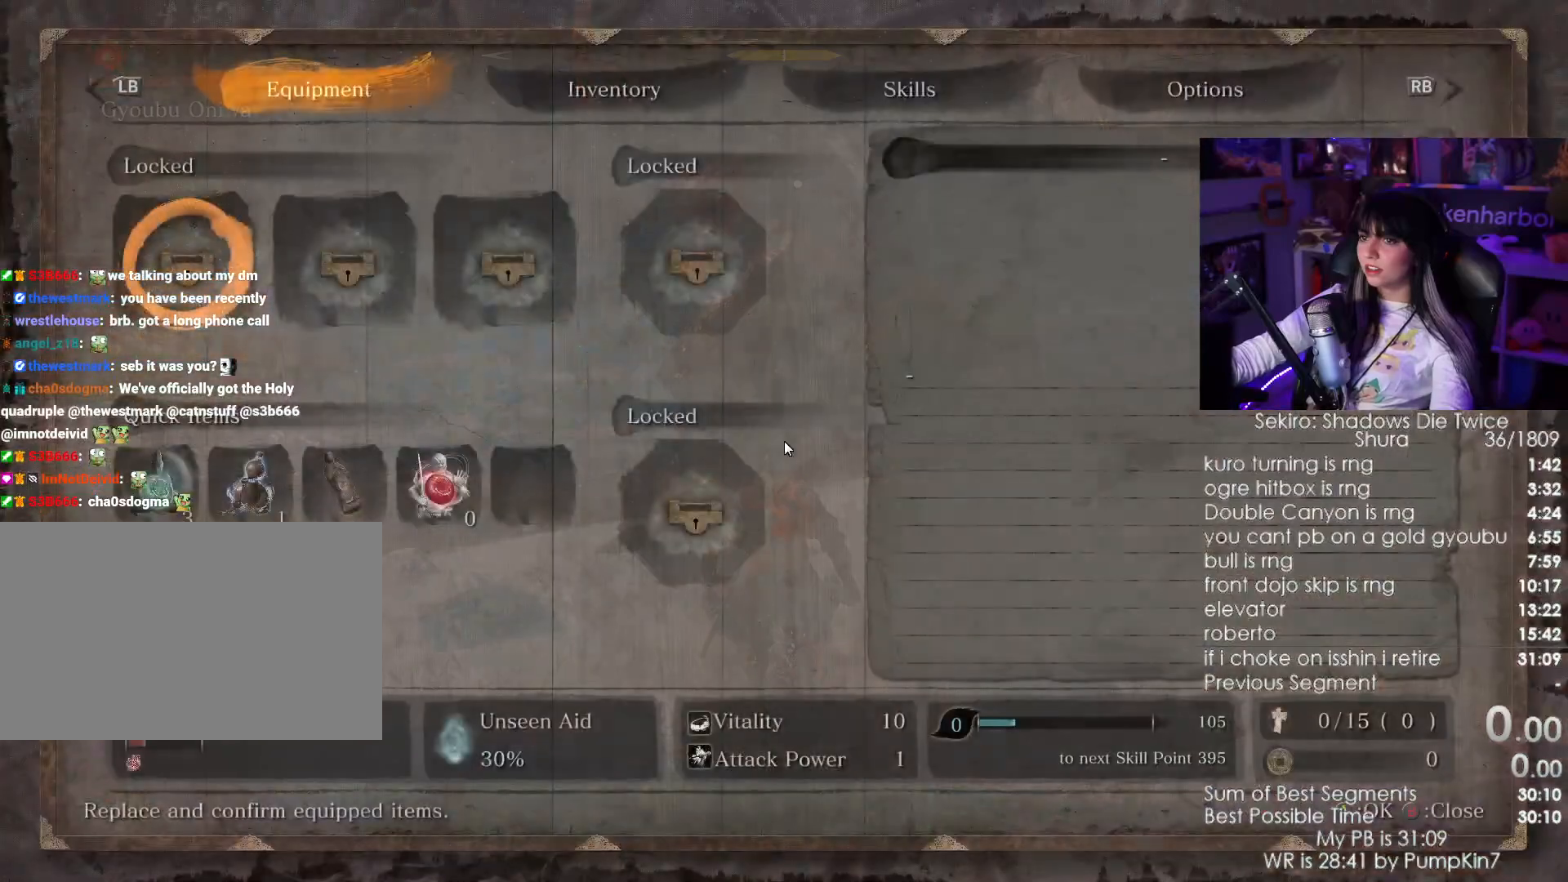
Gameplay with keyboard and mouse; each line is a JSON object with the keys and mouse buttons held at the frame after it. "events" lists presses ("down") and releases ("up") of "1", "2", "3", "4", "5", "a", "alt", "c", "caps_lock", "ctrl", "d", "e", "f", "g", "q", "r", "s", "shift", "space", "t", "tab", "v", "w", "x", "z", "mouse_left", "mouse_wheel" and "mouse_right" between this image and that frame as [ms after this image, input, new state], when the widget could be followed in between. "mouse_left", "mouse_wheel", "mouse_right" = the "left", "wheel", "right" buttons of the "mouse" list. No other keys are recorded. "wheel" means that the mouse wheel is clicked or scrolled. Not read: mouse_move.
{"keys": [], "mouse": [], "events": []}
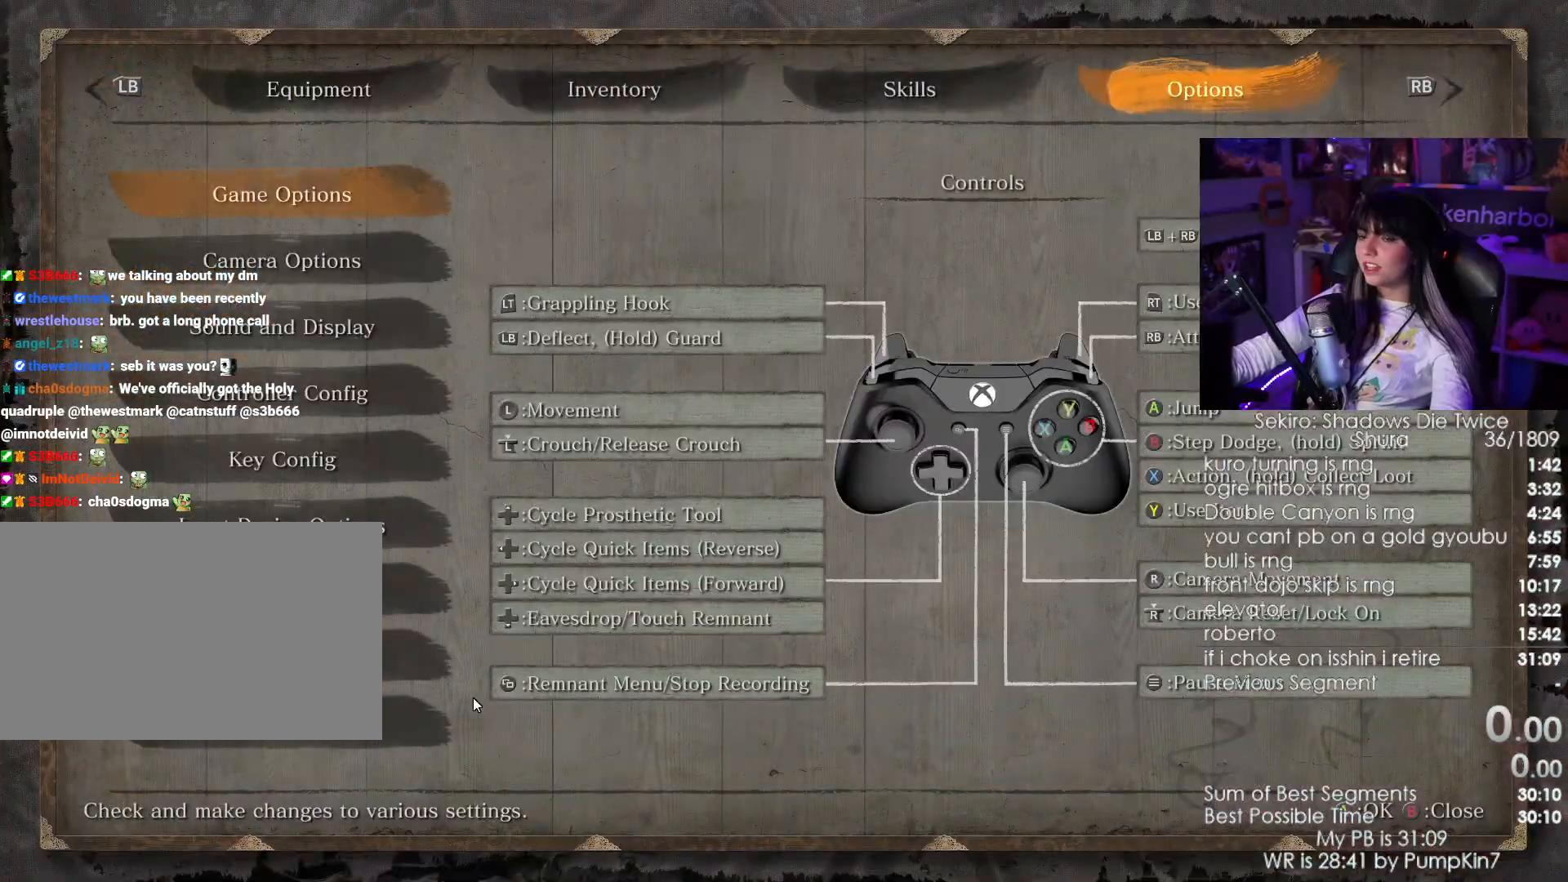
{"keys": [], "mouse": [], "events": [[250, "mouse_left", "down"], [383, "mouse_left", "up"]]}
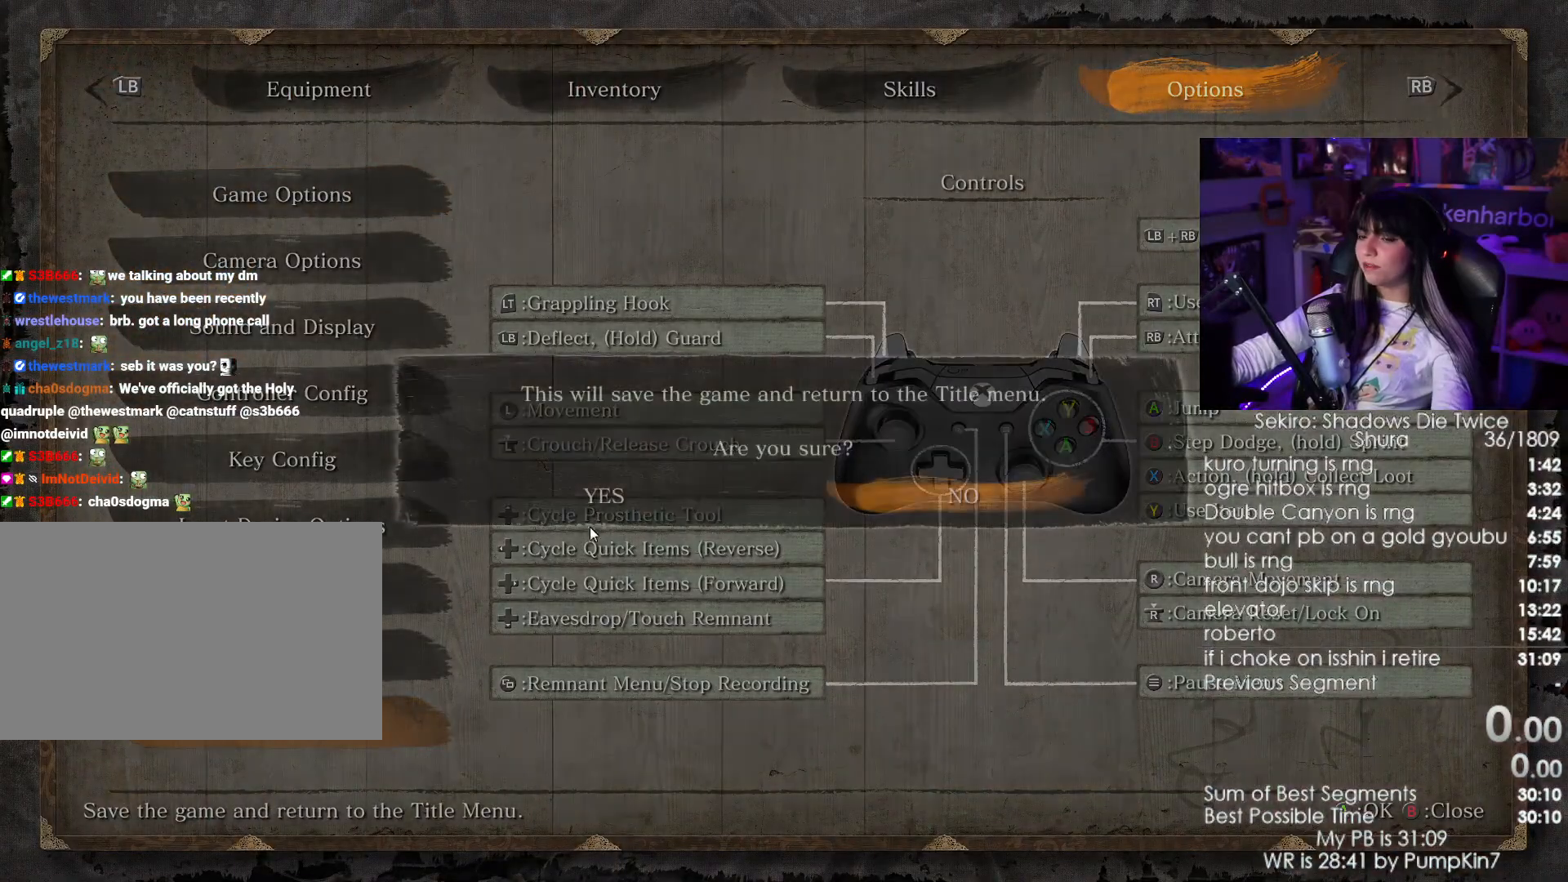
{"keys": [], "mouse": [], "events": [[117, "mouse_left", "down"], [217, "mouse_left", "up"]]}
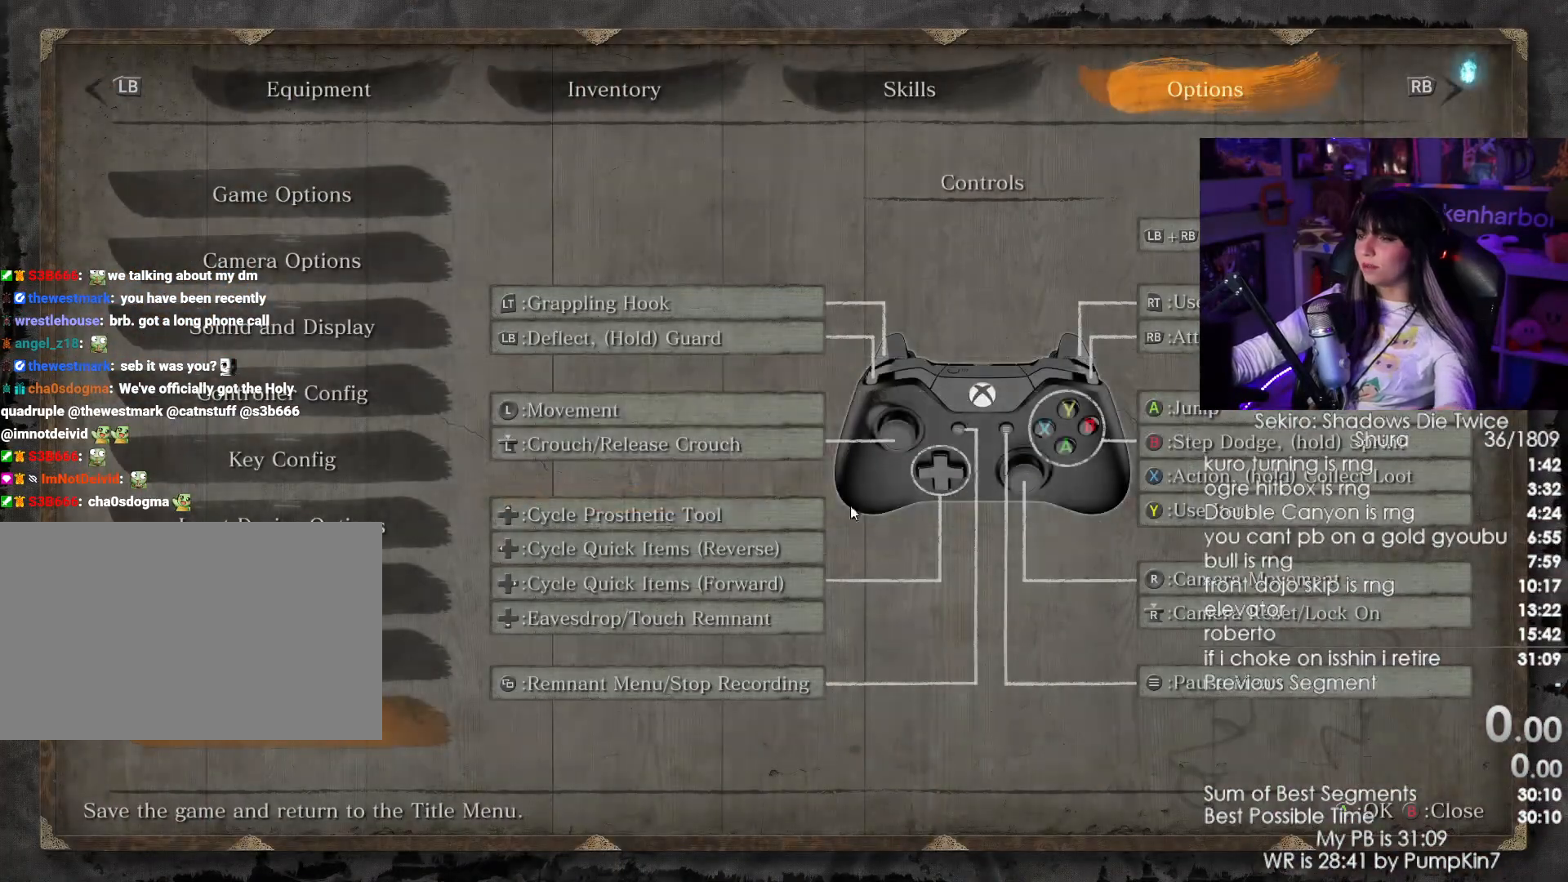
{"keys": [], "mouse": [], "events": []}
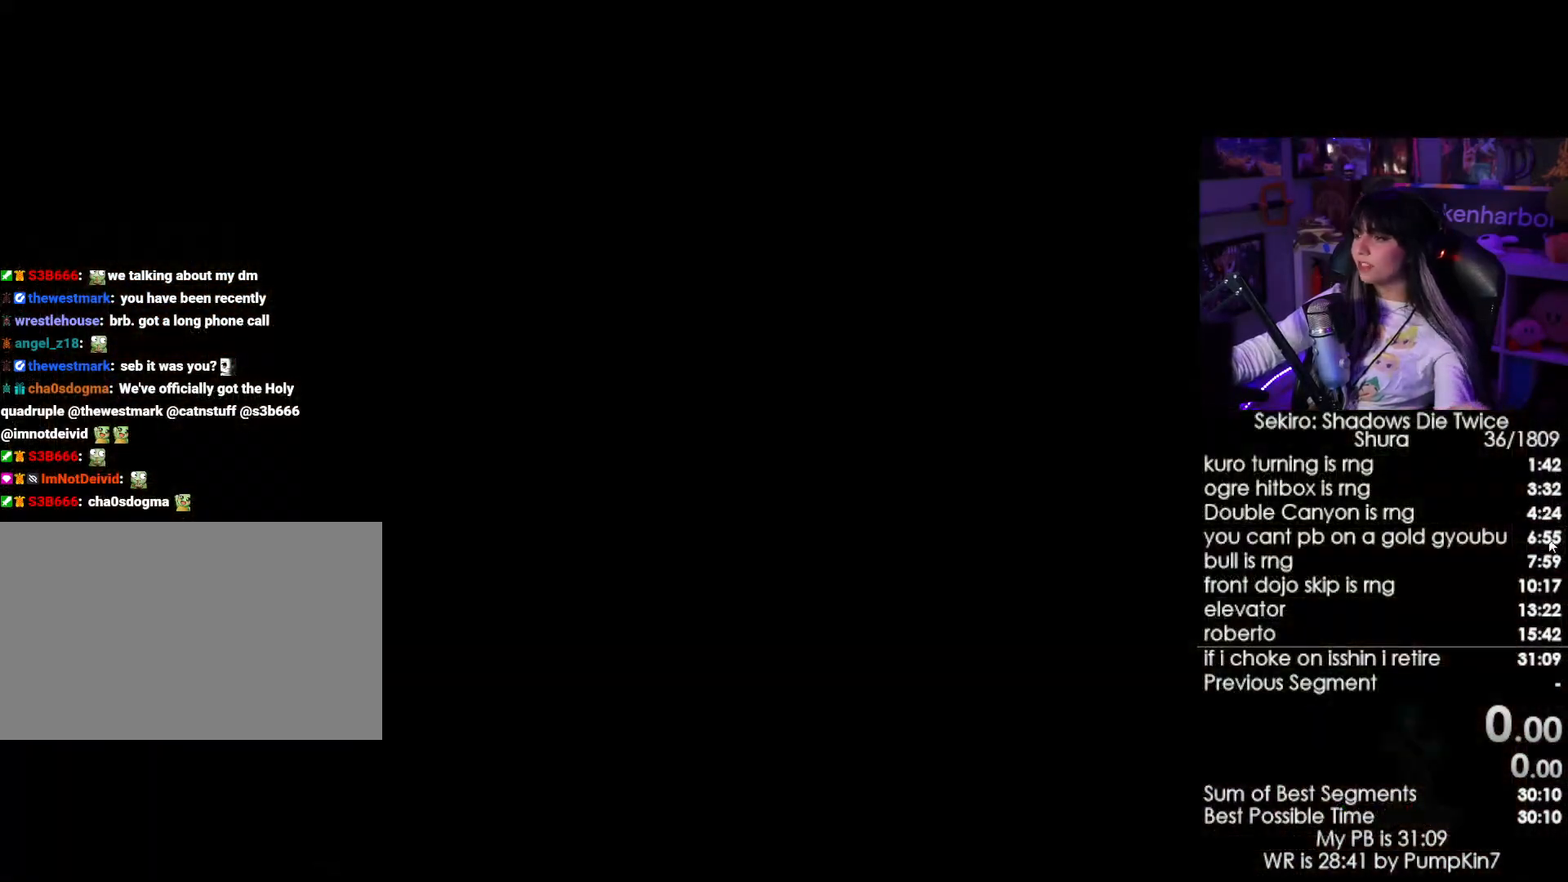
{"keys": [], "mouse": [], "events": []}
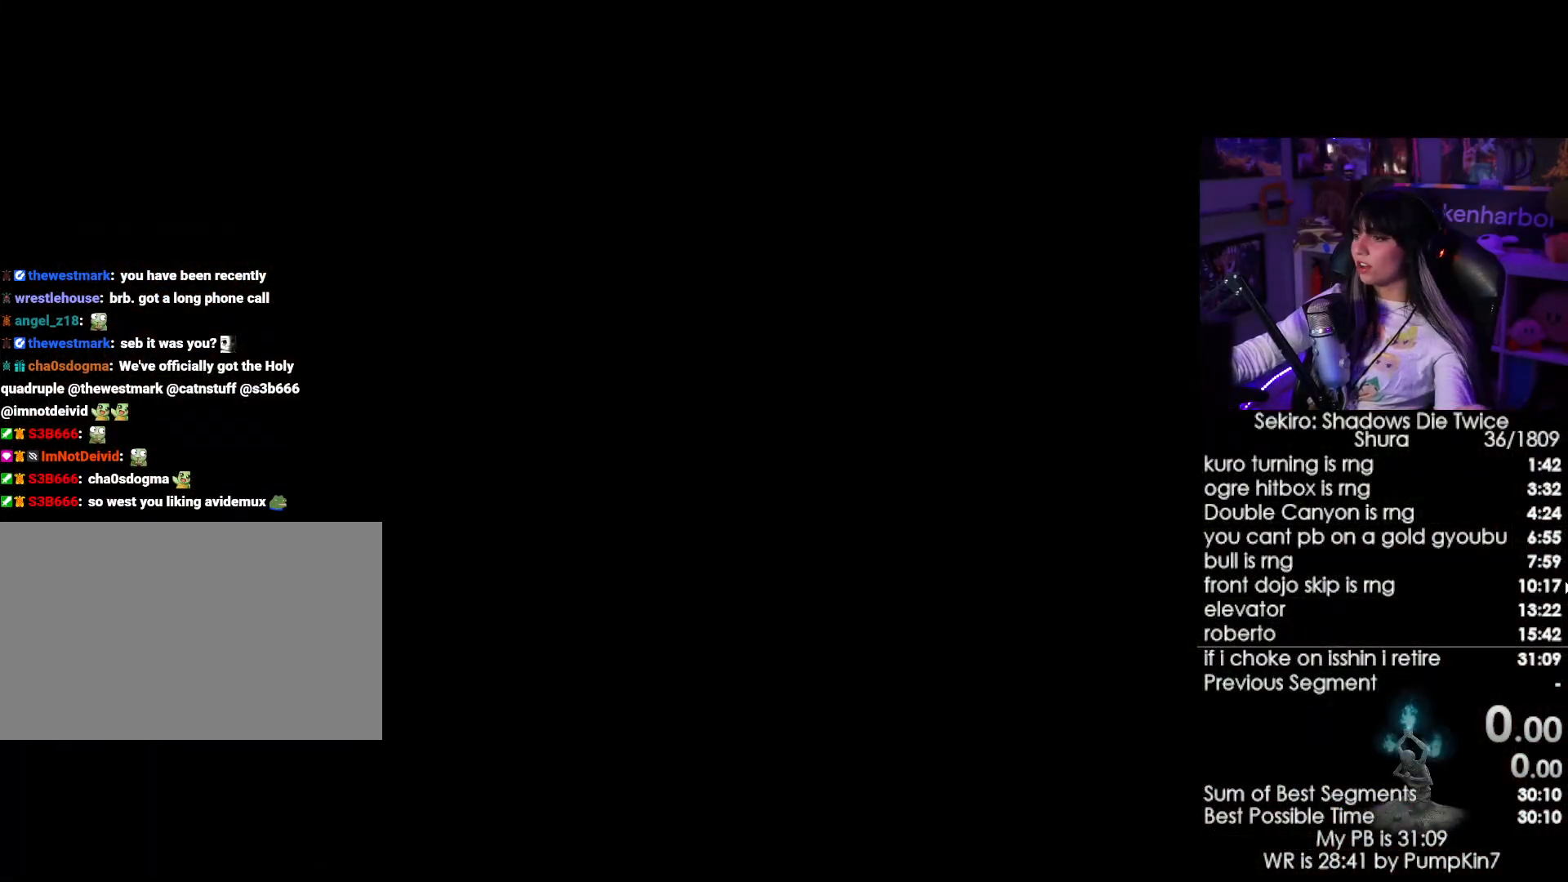
{"keys": [], "mouse": [], "events": []}
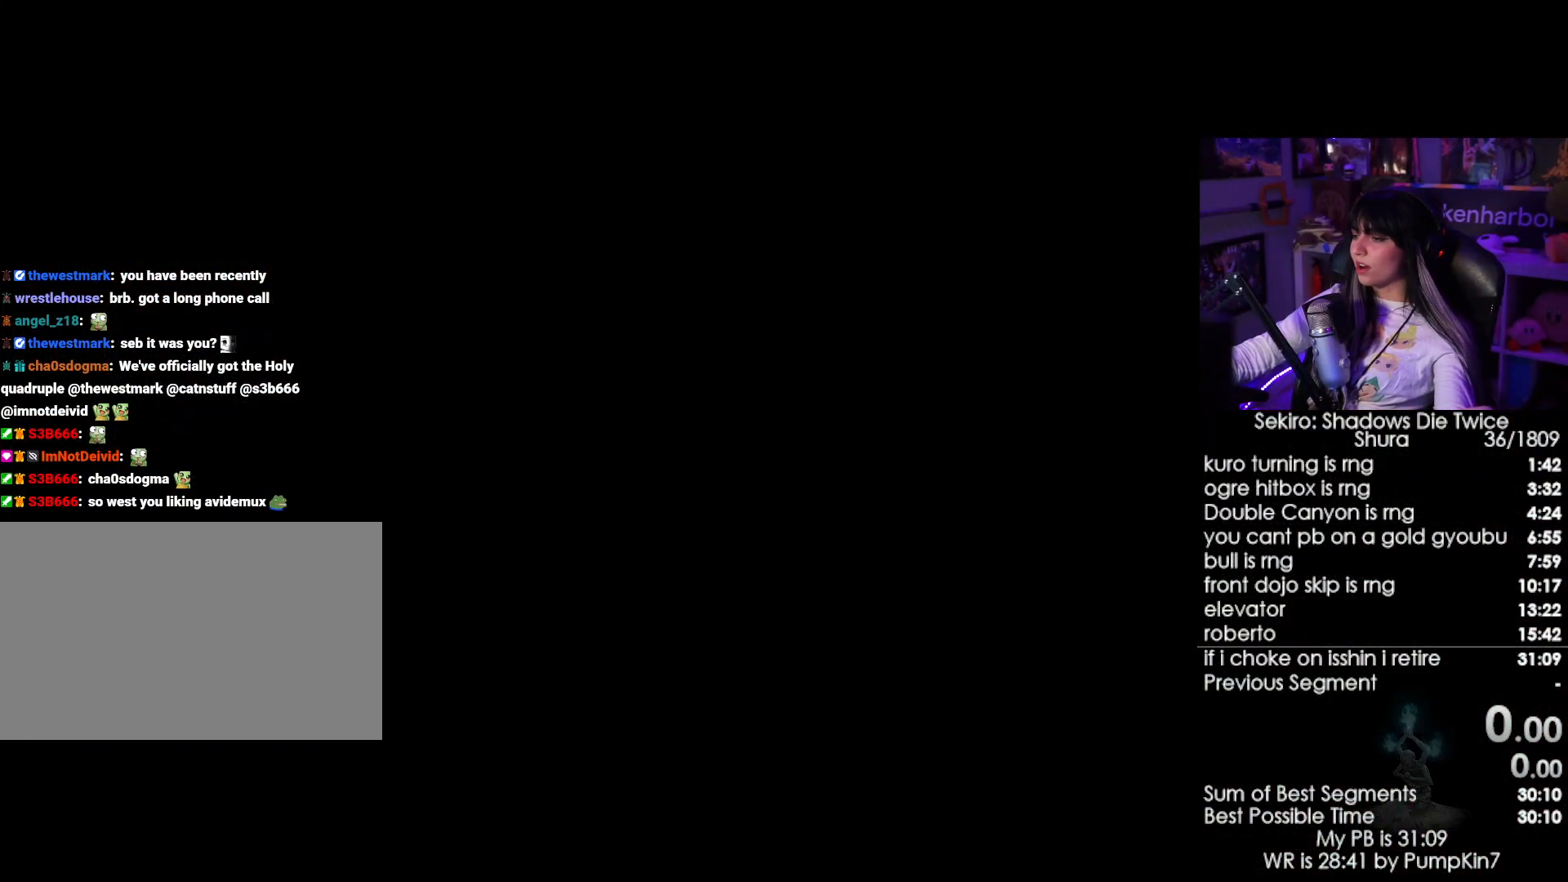
{"keys": [], "mouse": [], "events": []}
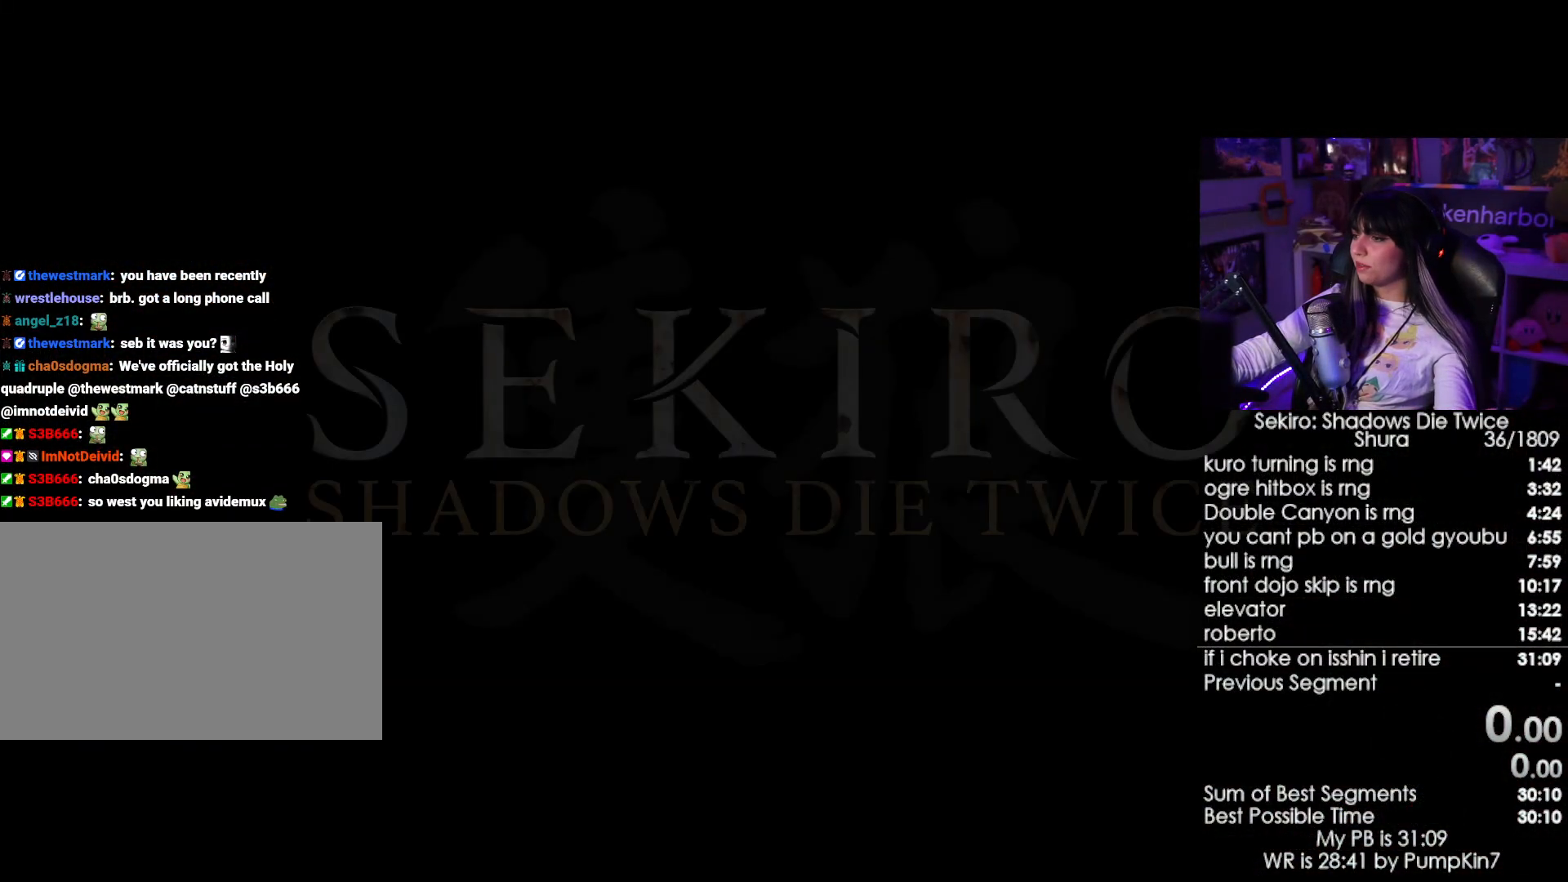
{"keys": [], "mouse": [], "events": []}
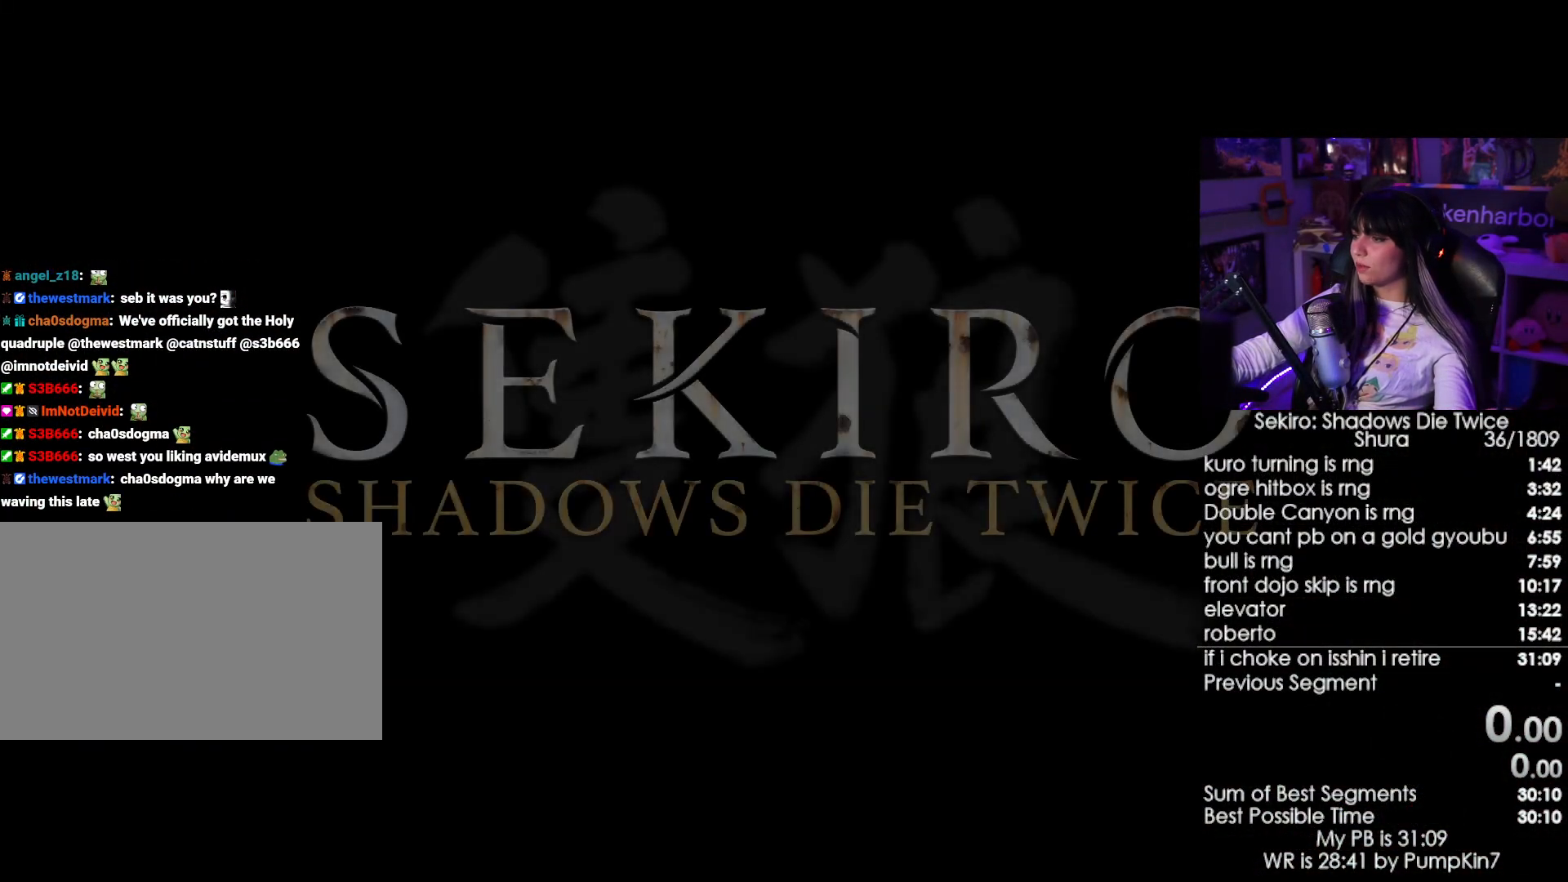
{"keys": [], "mouse": ["left"], "events": [[500, "mouse_left", "down"]]}
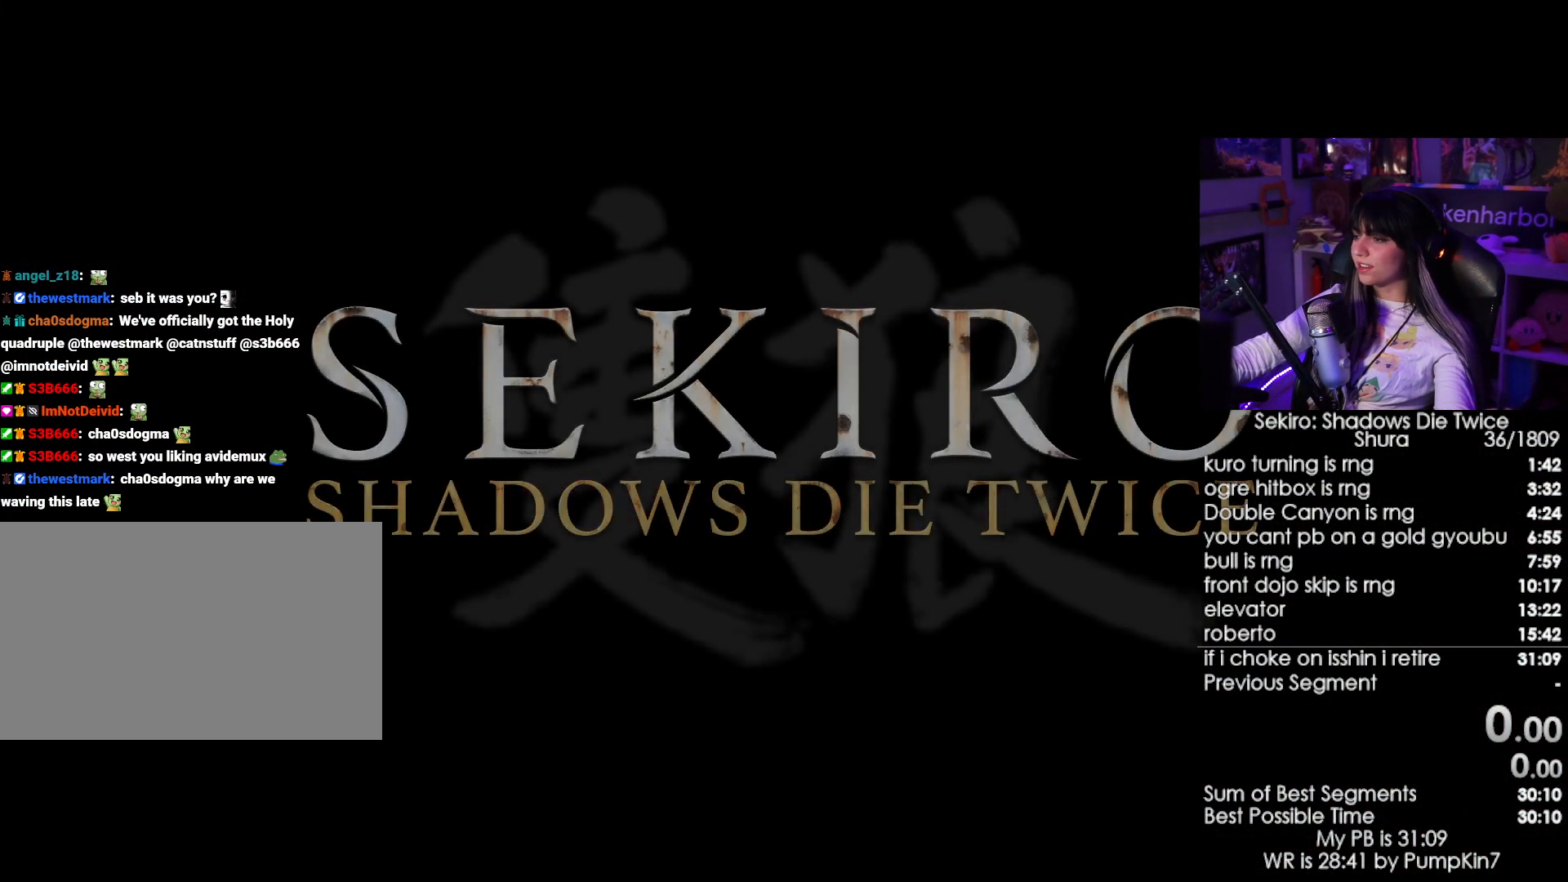
{"keys": [], "mouse": [], "events": [[50, "mouse_left", "up"]]}
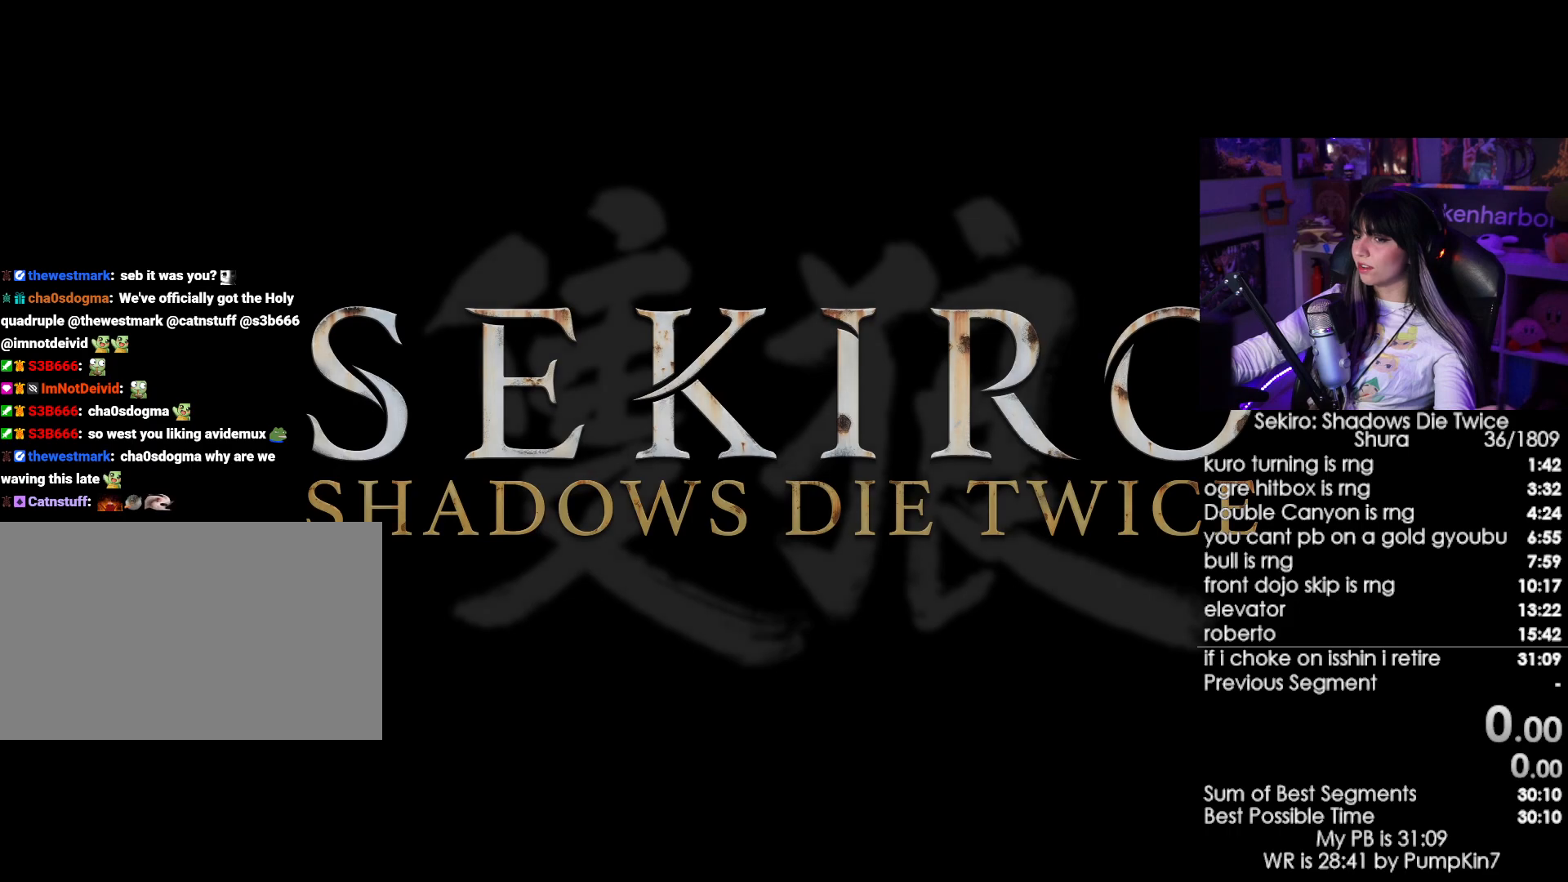
{"keys": [], "mouse": [], "events": [[433, "mouse_left", "down"], [483, "mouse_left", "up"]]}
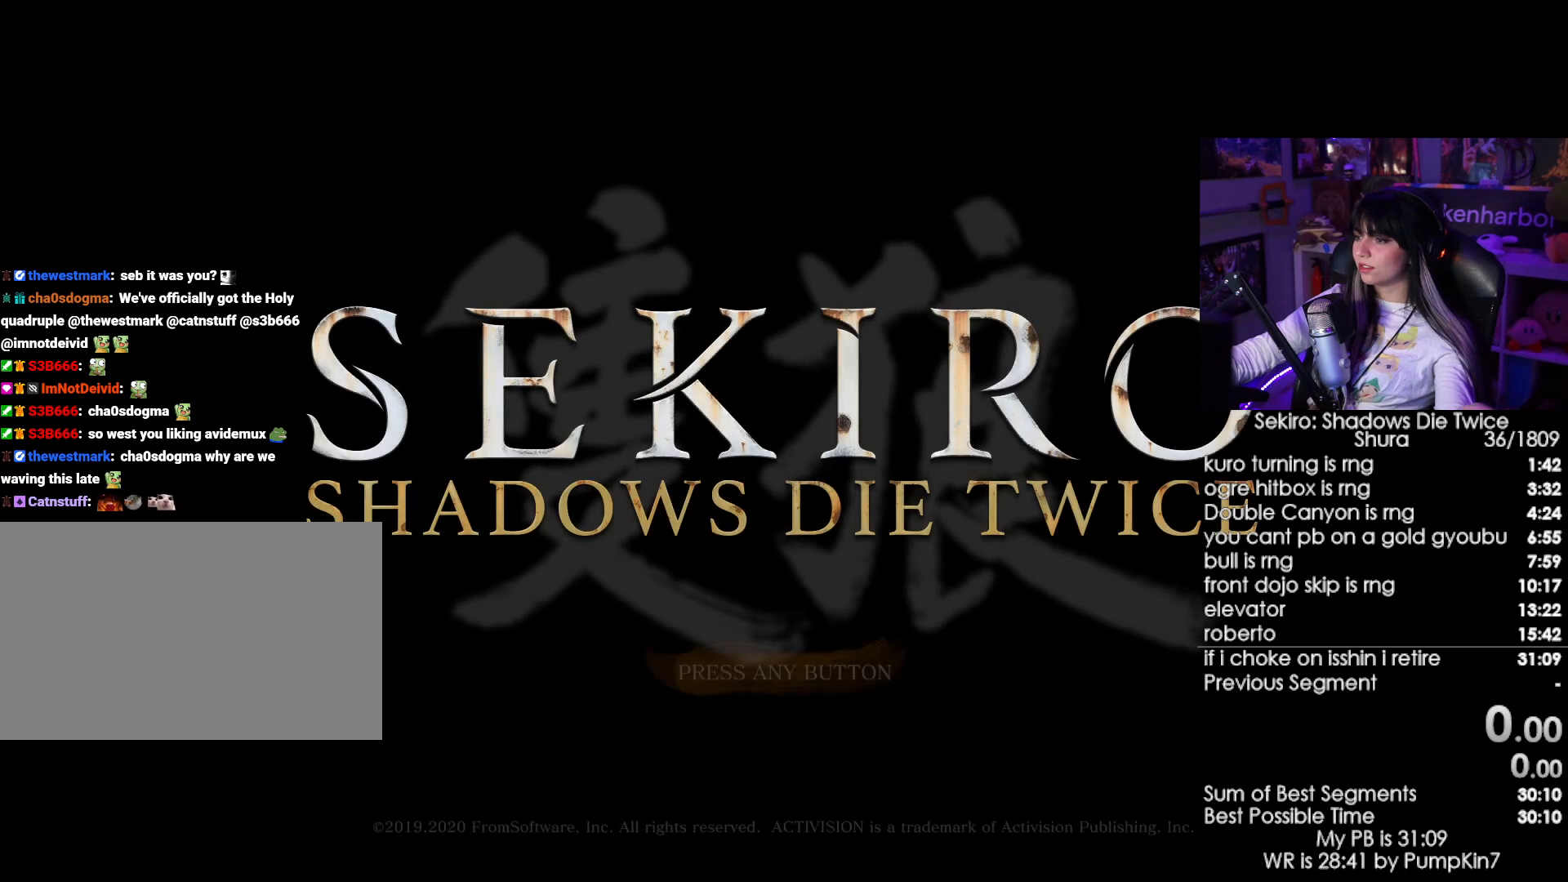
{"keys": [], "mouse": [], "events": [[67, "mouse_left", "down"], [117, "mouse_left", "up"], [267, "mouse_left", "down"], [300, "mouse_left", "up"]]}
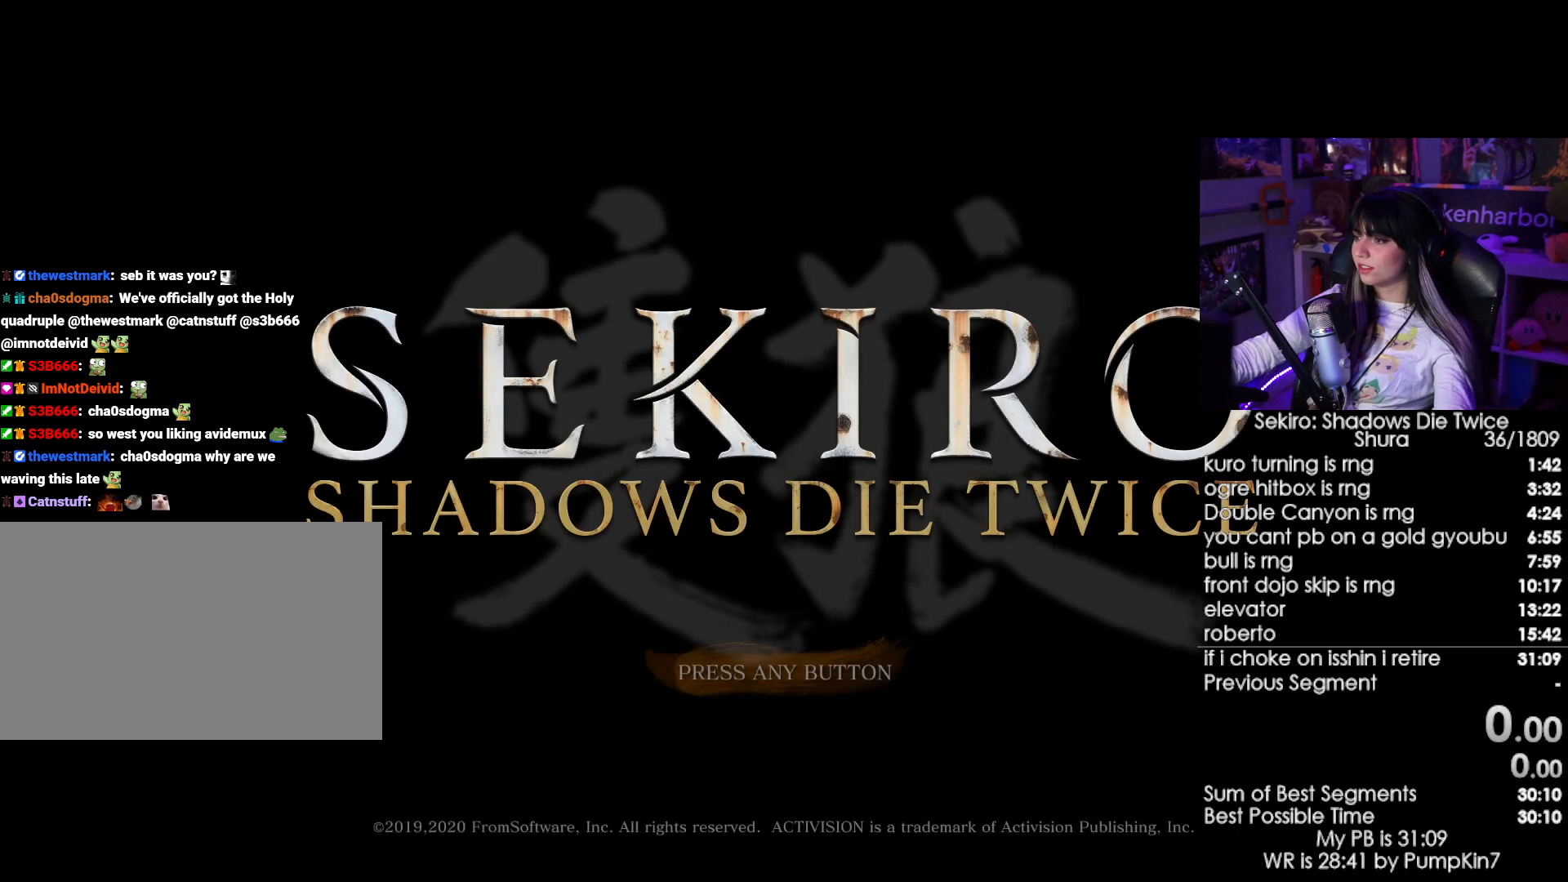
{"keys": [], "mouse": [], "events": [[83, "mouse_left", "down"], [183, "mouse_left", "up"], [233, "mouse_left", "down"], [317, "mouse_left", "up"]]}
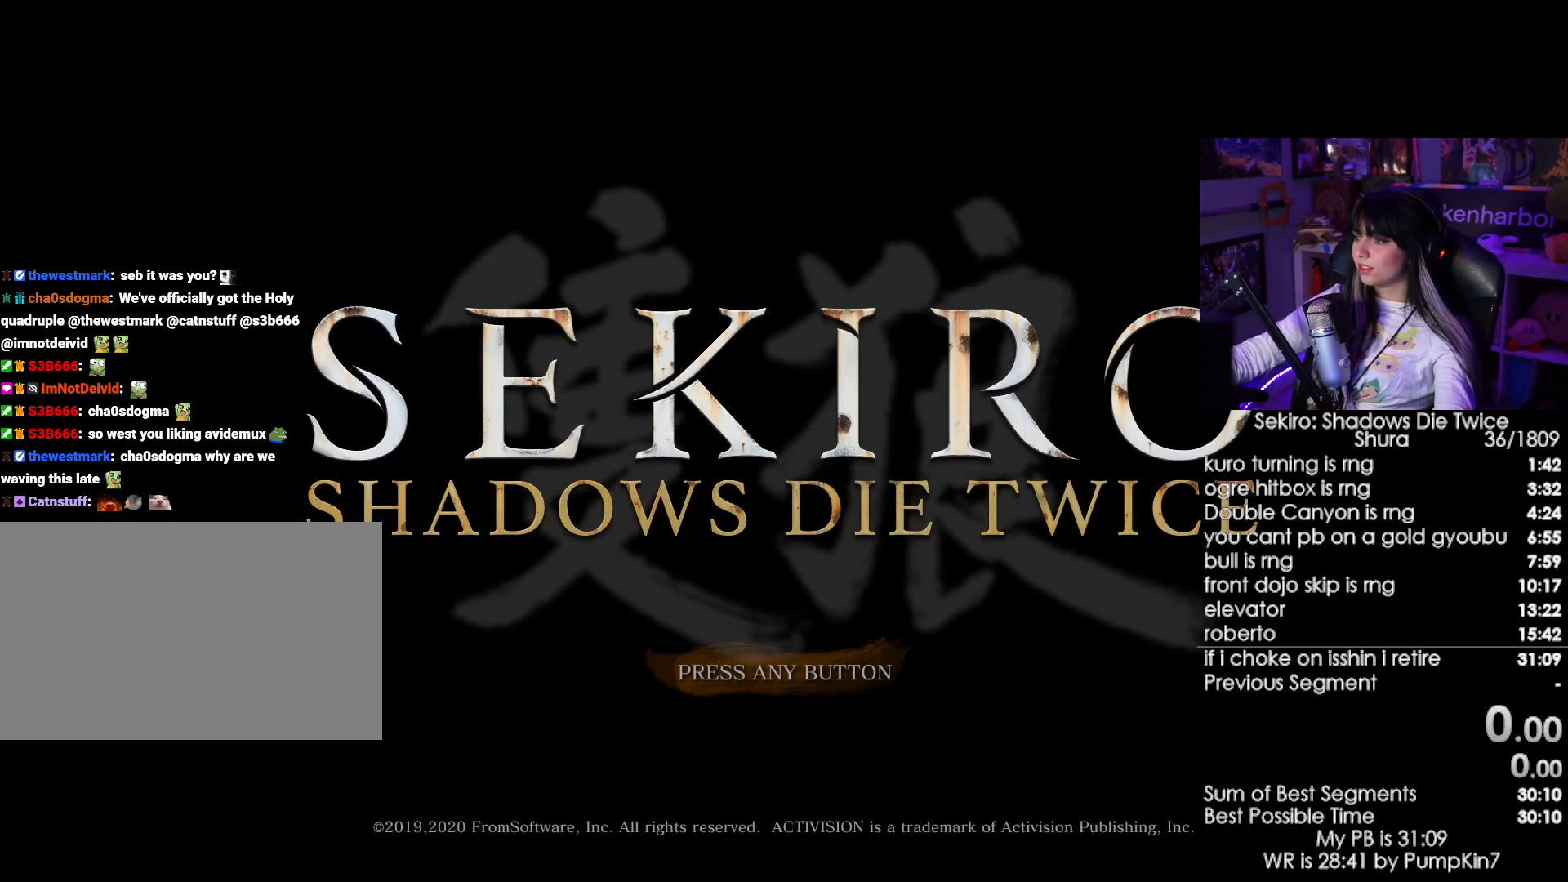
{"keys": [], "mouse": [], "events": [[17, "mouse_left", "down"], [50, "mouse_left", "up"], [150, "mouse_left", "down"], [200, "mouse_left", "up"], [300, "mouse_left", "down"], [383, "mouse_left", "up"]]}
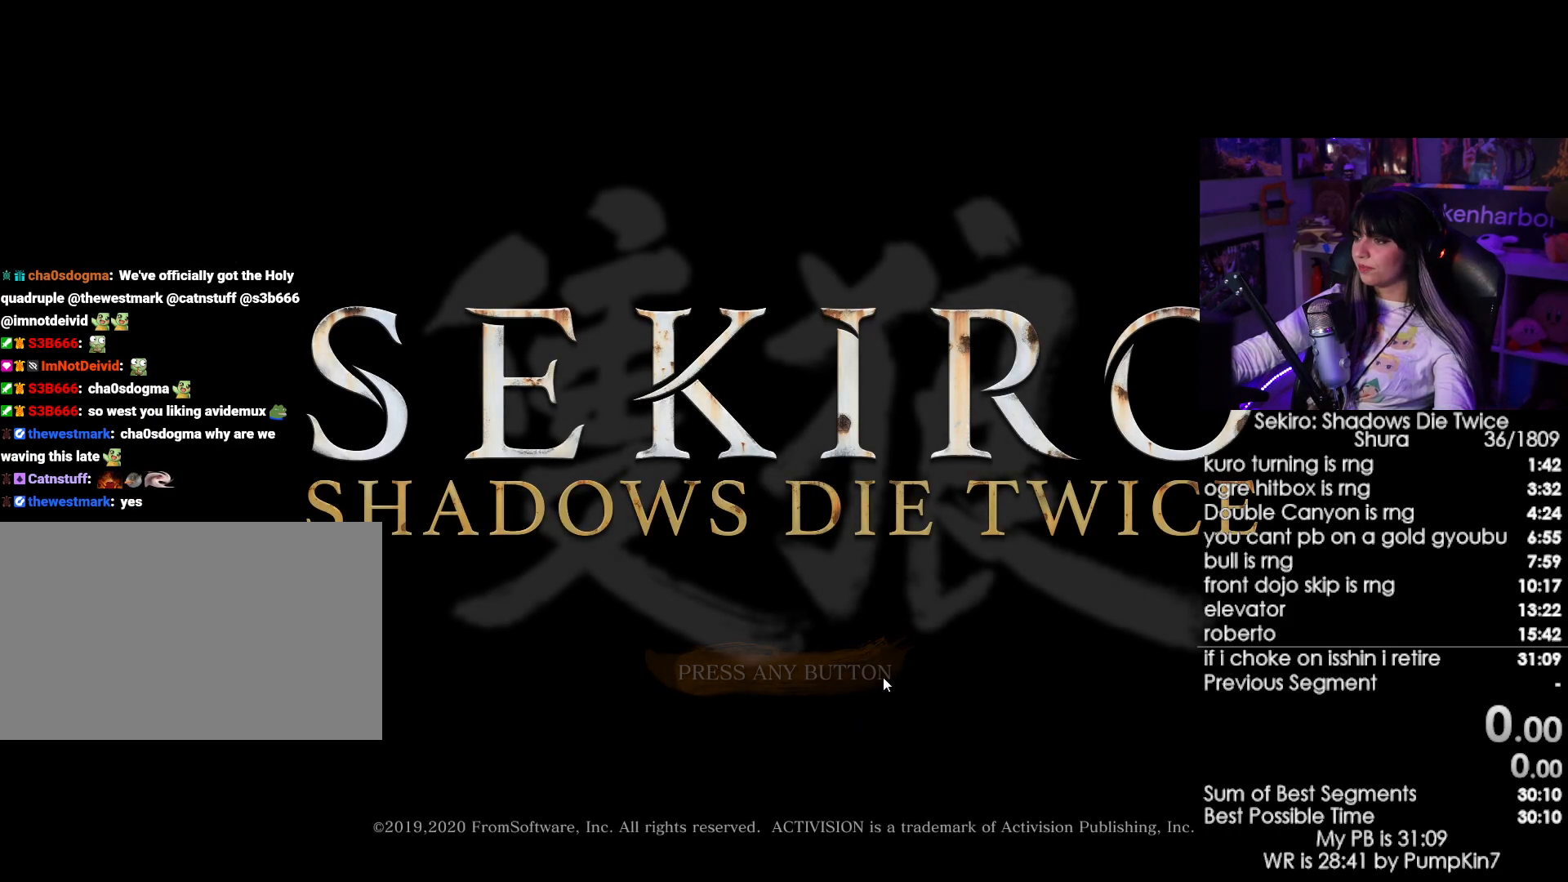
{"keys": [], "mouse": [], "events": [[67, "mouse_left", "down"], [167, "mouse_left", "up"], [267, "mouse_left", "down"], [350, "mouse_left", "up"], [400, "mouse_left", "down"], [500, "mouse_left", "up"]]}
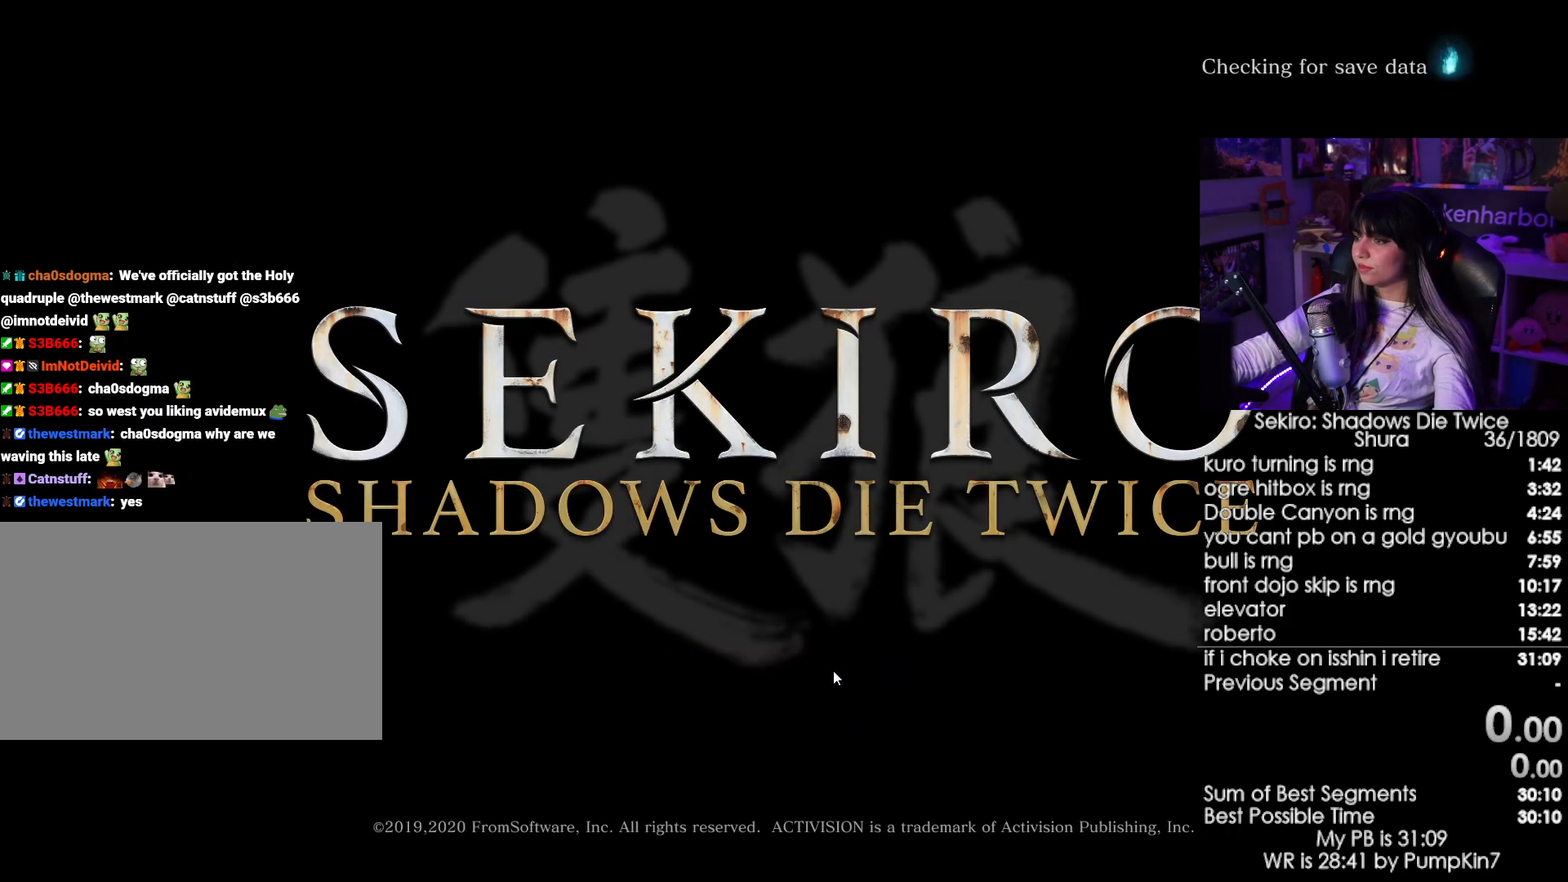
{"keys": [], "mouse": ["left"], "events": [[83, "mouse_left", "down"], [133, "mouse_left", "up"], [233, "mouse_left", "down"], [283, "mouse_left", "up"], [417, "mouse_left", "down"]]}
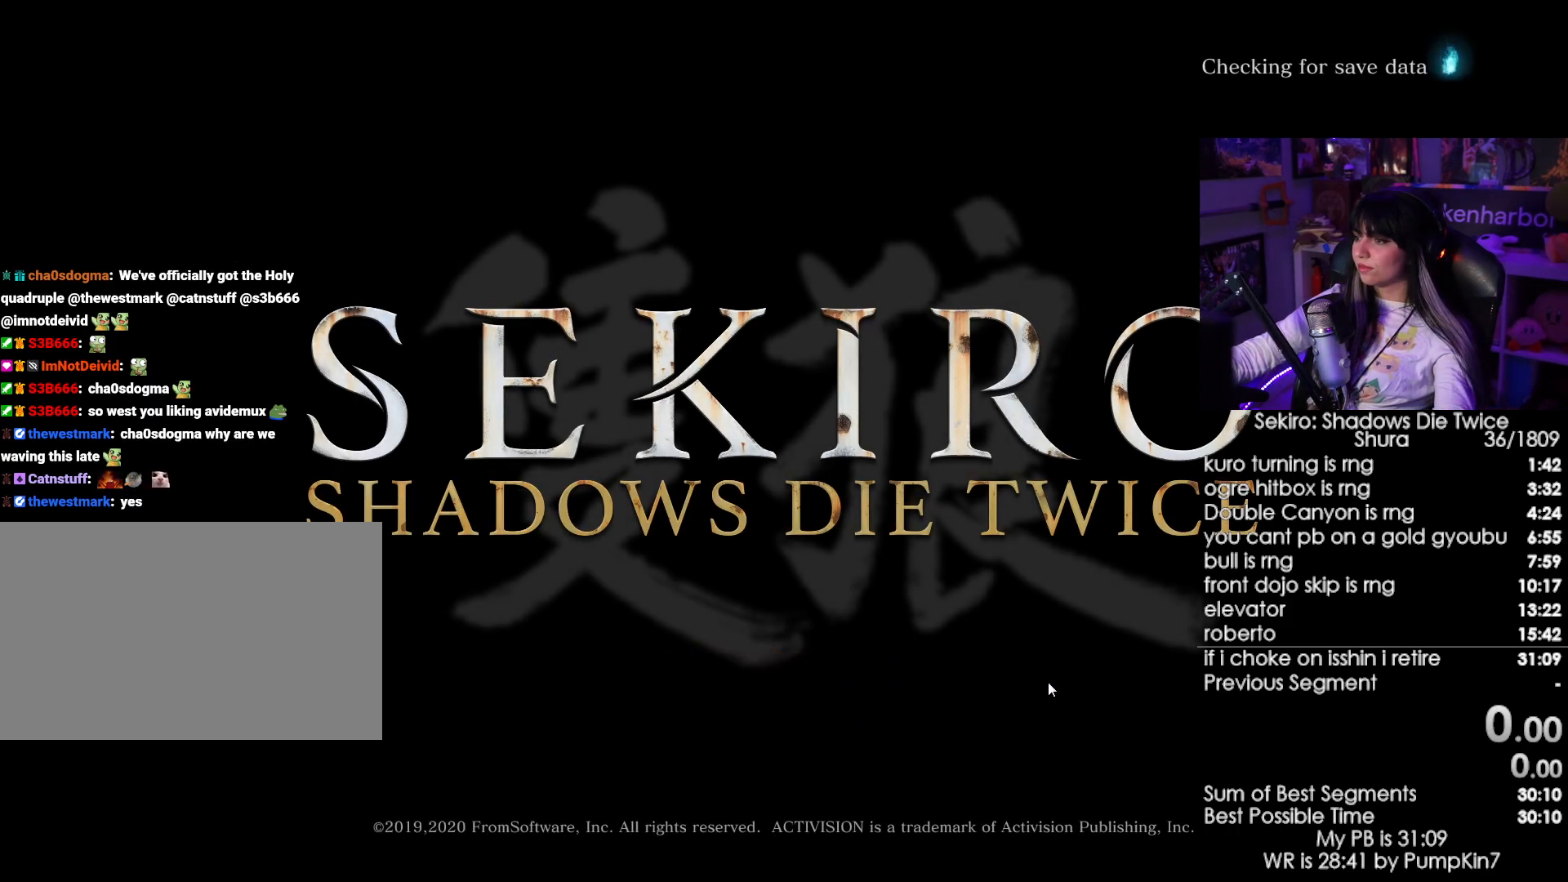
{"keys": [], "mouse": ["left"], "events": [[17, "mouse_left", "up"], [100, "mouse_left", "down"], [200, "mouse_left", "up"], [300, "mouse_left", "down"], [383, "mouse_left", "up"], [483, "mouse_left", "down"]]}
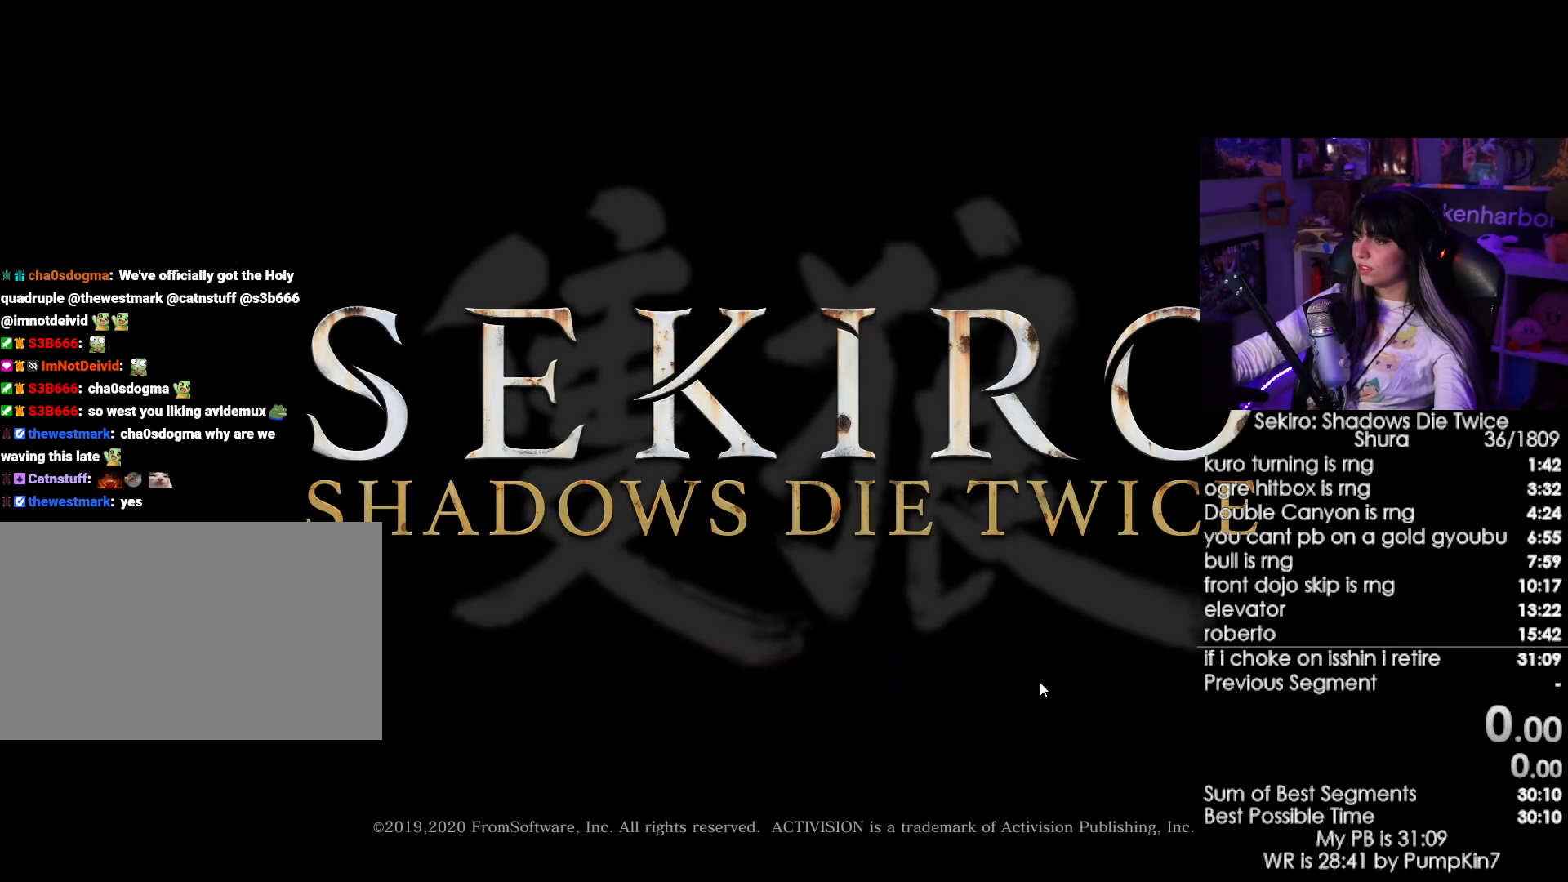
{"keys": [], "mouse": ["left"], "events": [[67, "mouse_left", "up"], [450, "mouse_left", "down"]]}